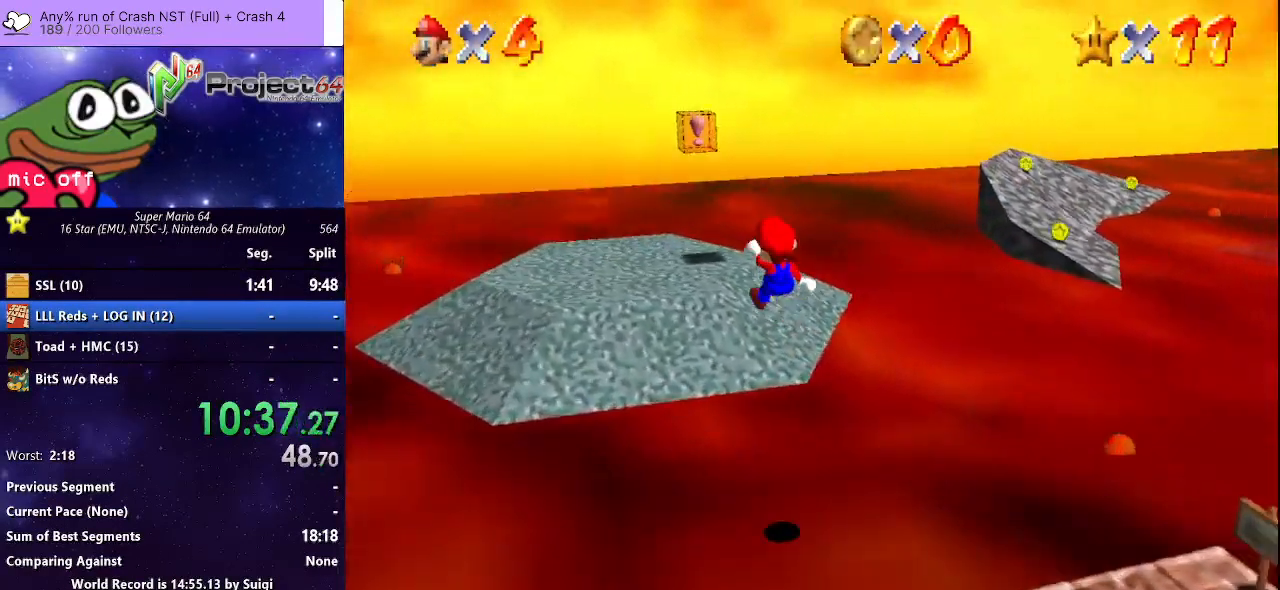
Gameplay with a controller (Xbox layout); each line is a JSON object with the inputs held at the frame after it. "events" lists button and stick changes between this image and that frame as [ms after this image, input, new state], when the widget could be followed in between. Not read: R3.
{"buttons": [], "left_stick": "up-left", "right_stick": "center", "events": [[67, "L3", "up"], [233, "A", "up"], [267, "R2", "up"]]}
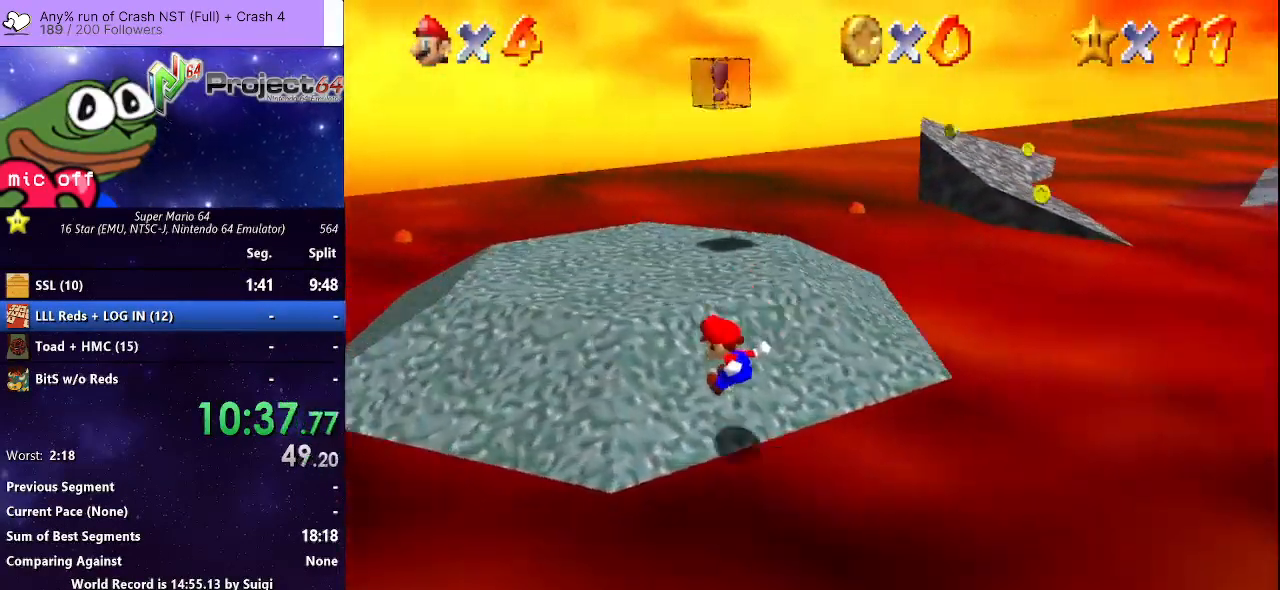
{"buttons": [], "left_stick": "up-left", "right_stick": "center", "events": [[333, "right_stick", "down-left"], [400, "right_stick", "center"]]}
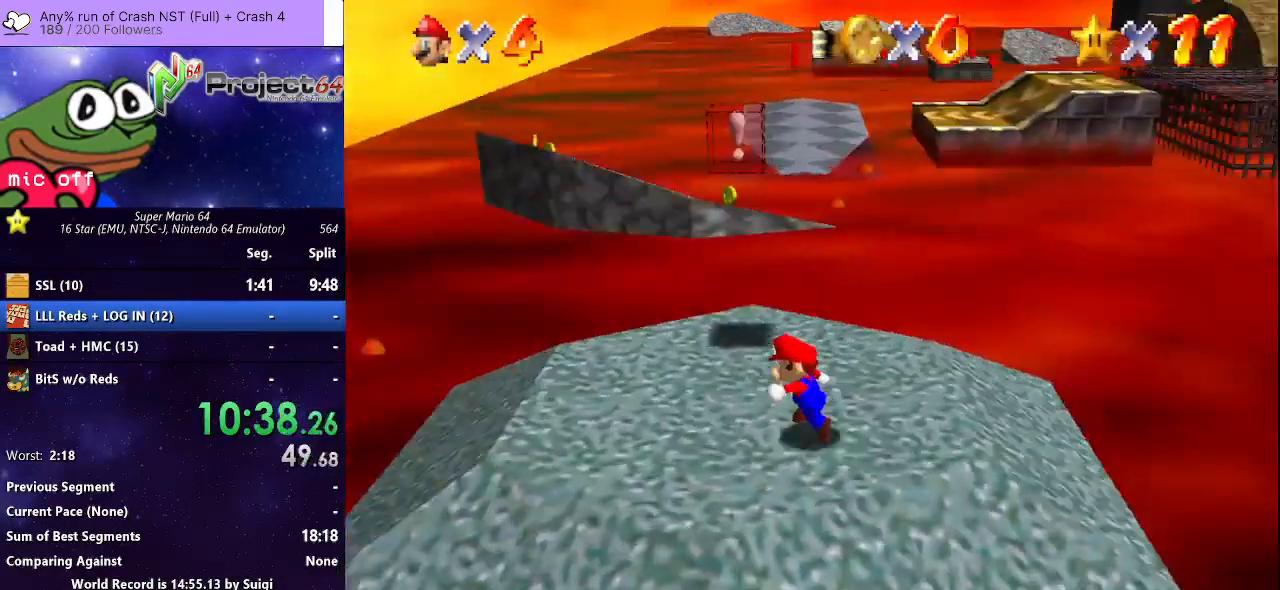
{"buttons": ["R2"], "left_stick": "up-left", "right_stick": "center", "events": [[367, "left_stick", "up"], [467, "R2", "down"], [467, "left_stick", "up-left"]]}
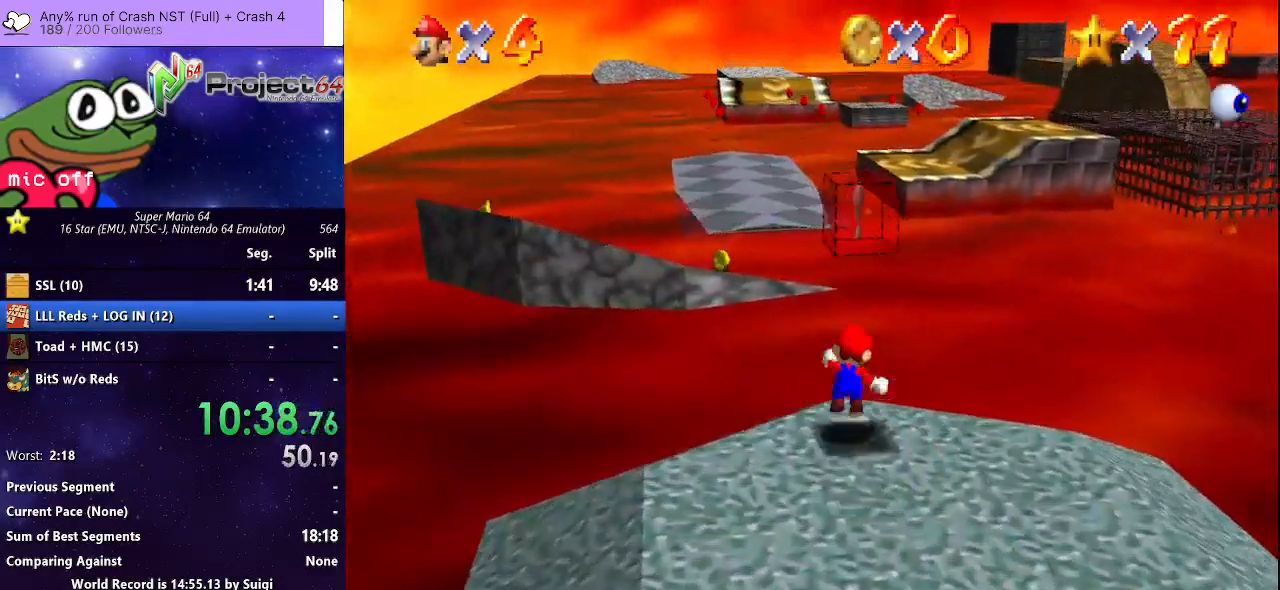
{"buttons": ["R2", "L3"], "left_stick": "left", "right_stick": "center", "events": [[33, "A", "down"], [67, "L3", "down"], [333, "A", "up"], [367, "left_stick", "left"]]}
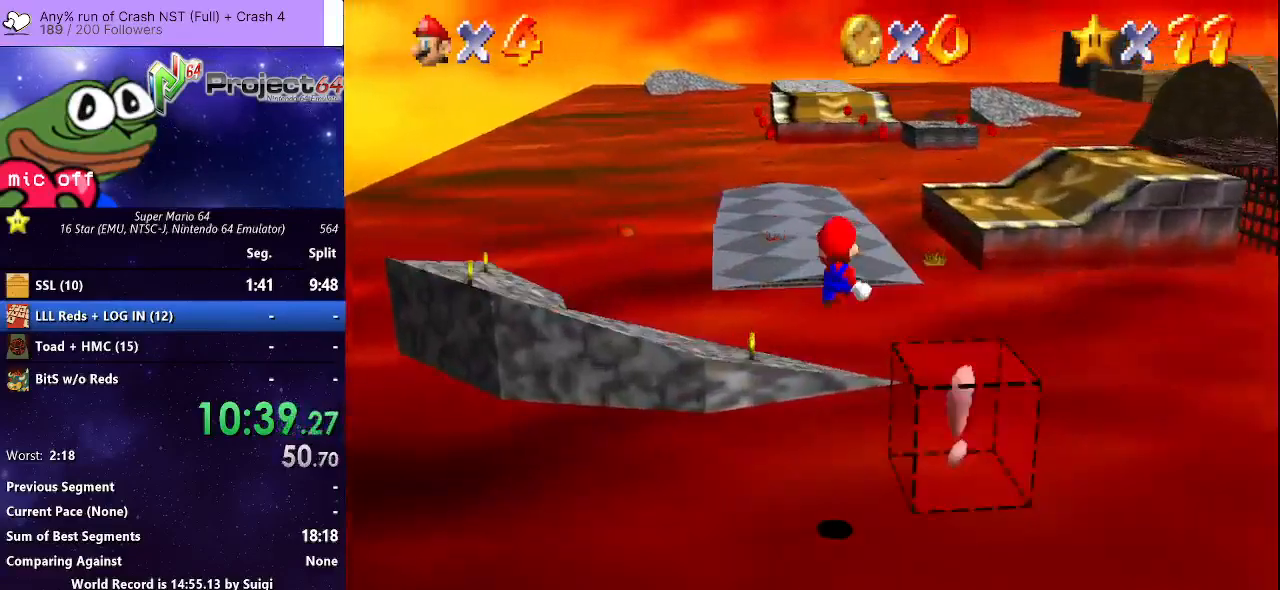
{"buttons": ["R2"], "left_stick": "up-left", "right_stick": "center", "events": [[33, "left_stick", "down-left"], [267, "L3", "up"], [267, "left_stick", "left"], [500, "left_stick", "up-left"]]}
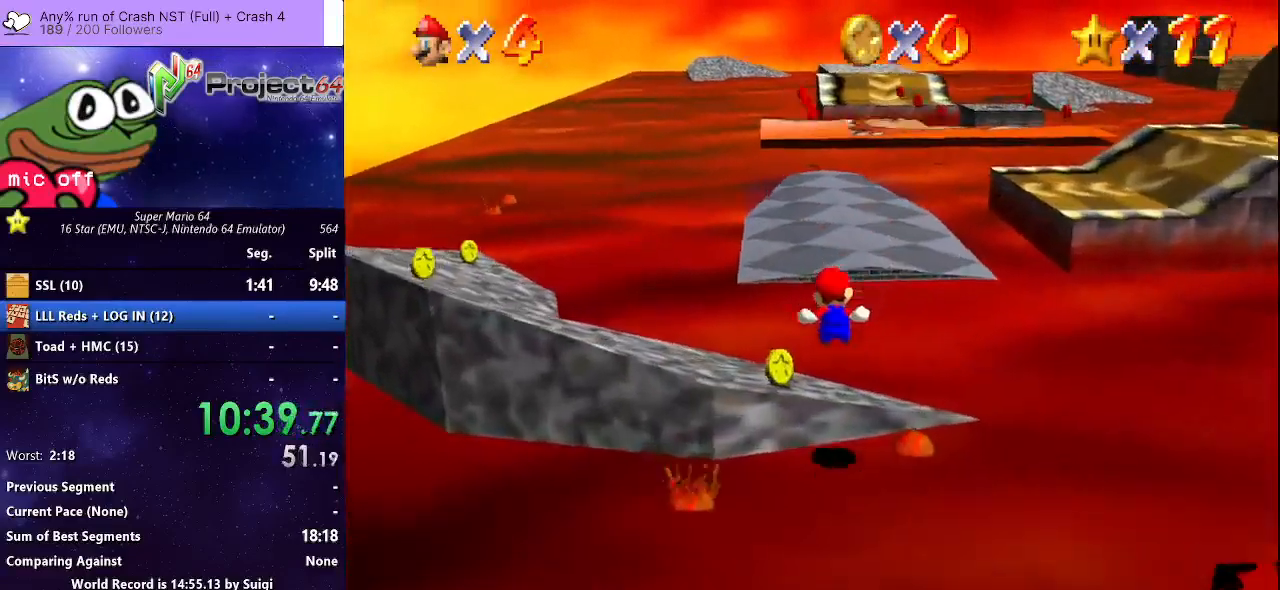
{"buttons": ["R2"], "left_stick": "up", "right_stick": "center", "events": [[200, "A", "down"], [233, "left_stick", "up"], [367, "A", "up"]]}
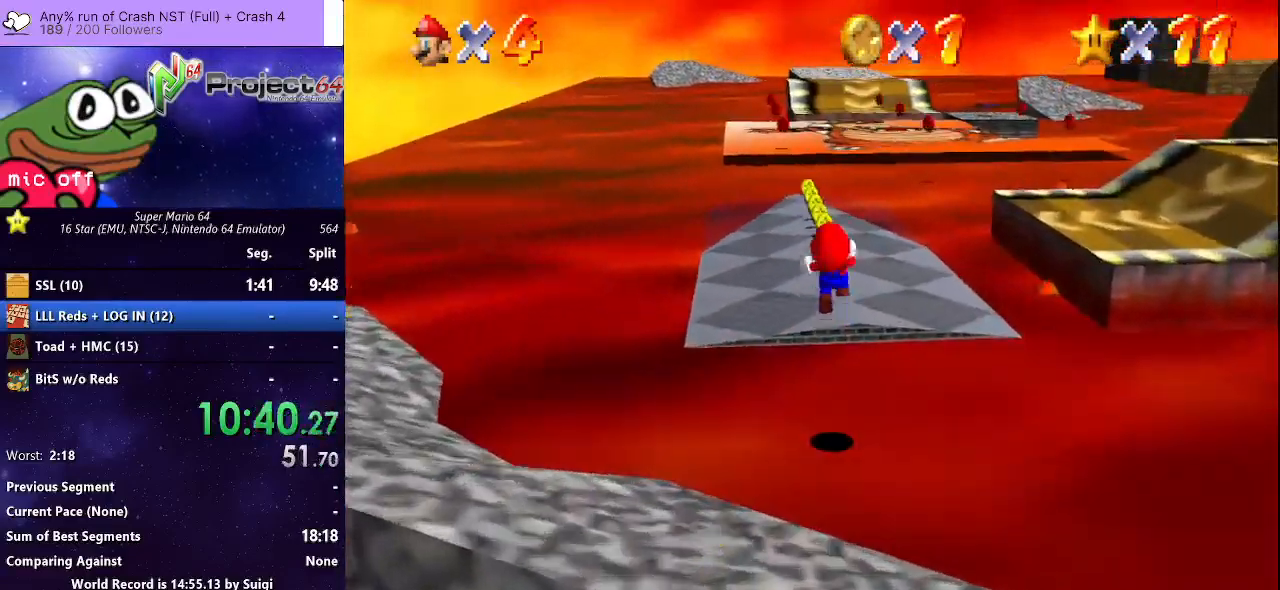
{"buttons": ["R2"], "left_stick": "up-left", "right_stick": "center", "events": [[167, "left_stick", "center"], [300, "left_stick", "up-left"]]}
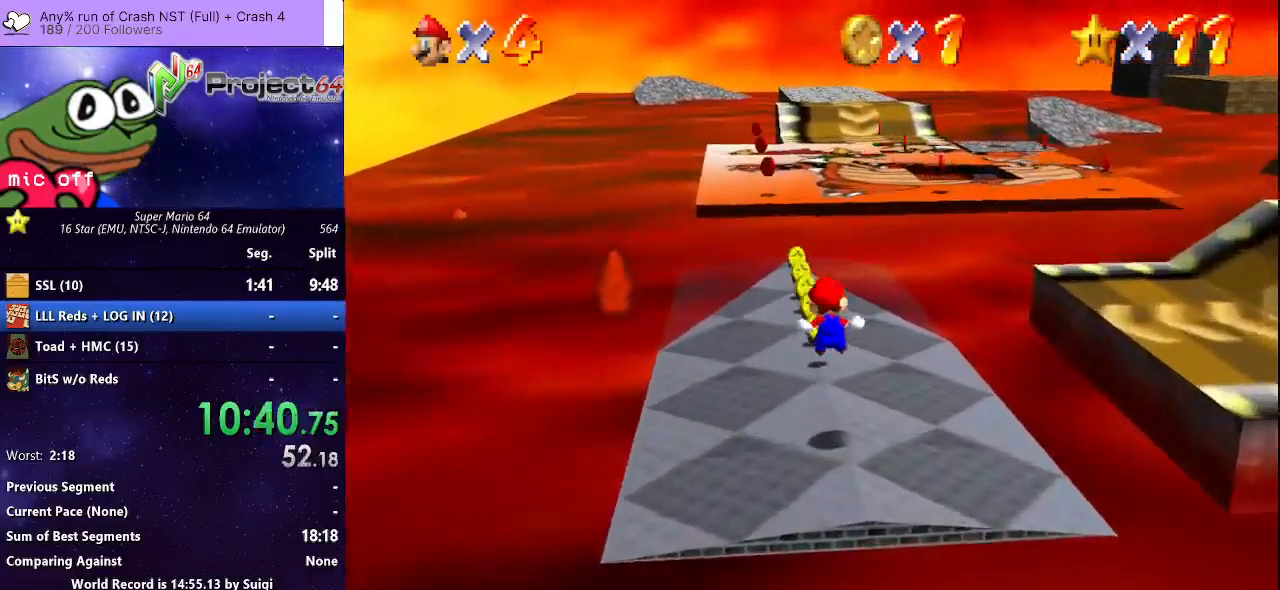
{"buttons": [], "left_stick": "up-left", "right_stick": "center", "events": [[233, "R2", "up"]]}
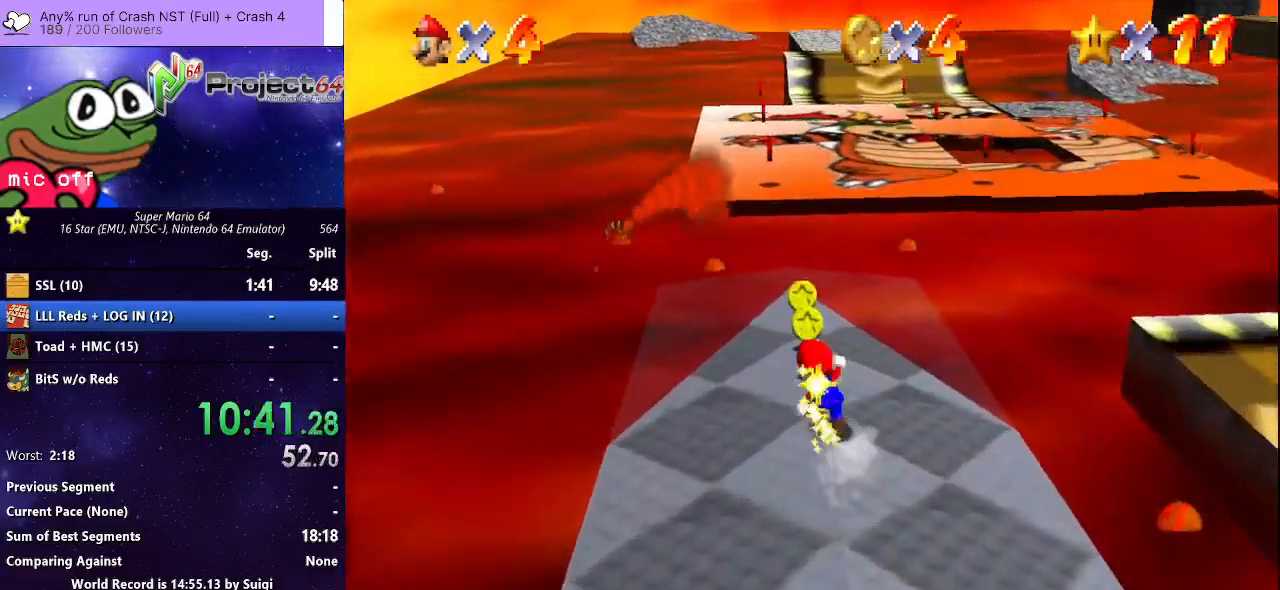
{"buttons": ["A", "B"], "left_stick": "up", "right_stick": "center", "events": [[233, "left_stick", "up"], [333, "A", "down"], [467, "B", "down"]]}
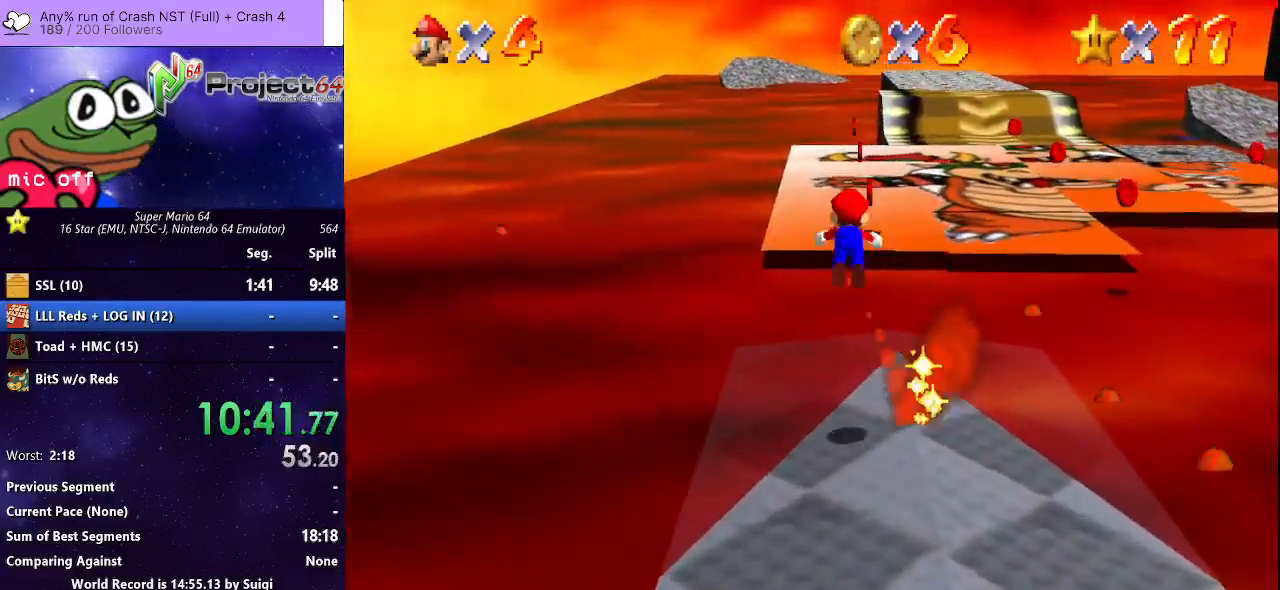
{"buttons": [], "left_stick": "up-right", "right_stick": "center", "events": [[367, "left_stick", "up-right"], [467, "A", "up"], [467, "B", "up"]]}
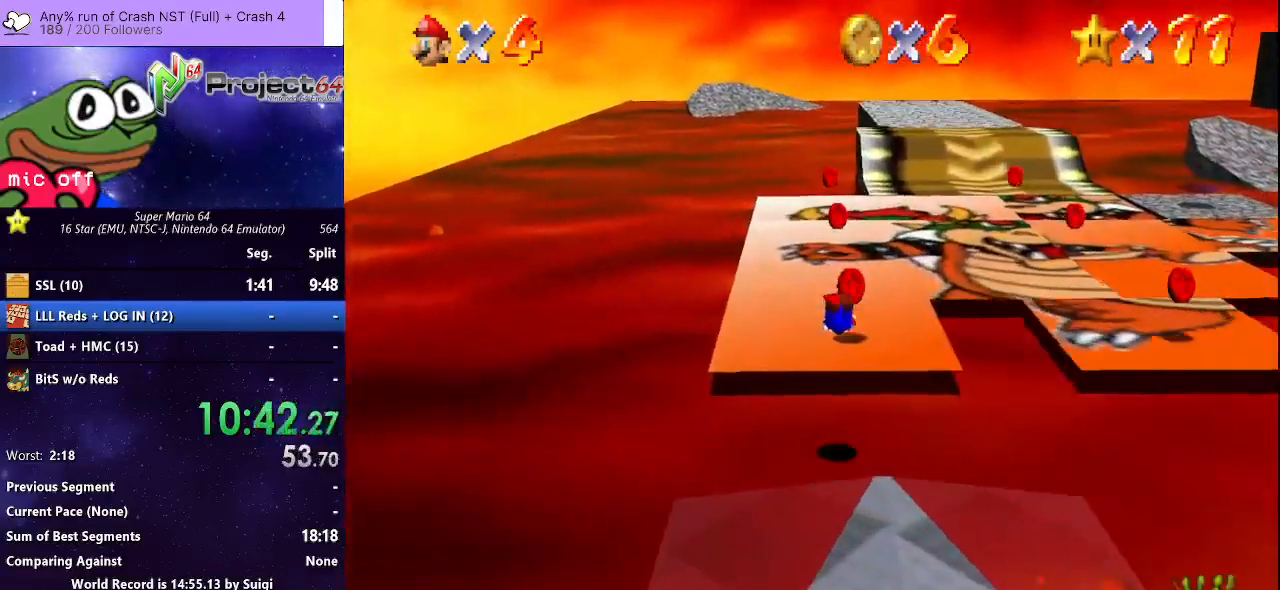
{"buttons": [], "left_stick": "up", "right_stick": "center", "events": [[67, "left_stick", "up"], [167, "A", "down"], [300, "A", "up"]]}
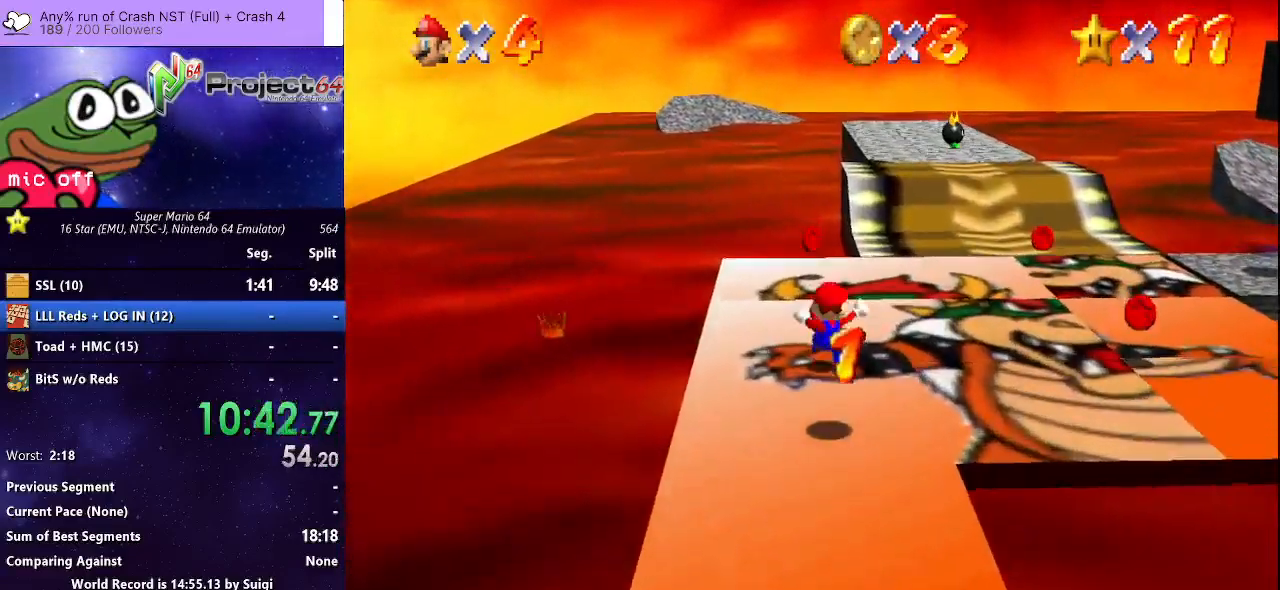
{"buttons": [], "left_stick": "up", "right_stick": "center", "events": [[267, "A", "down"], [300, "A", "up"]]}
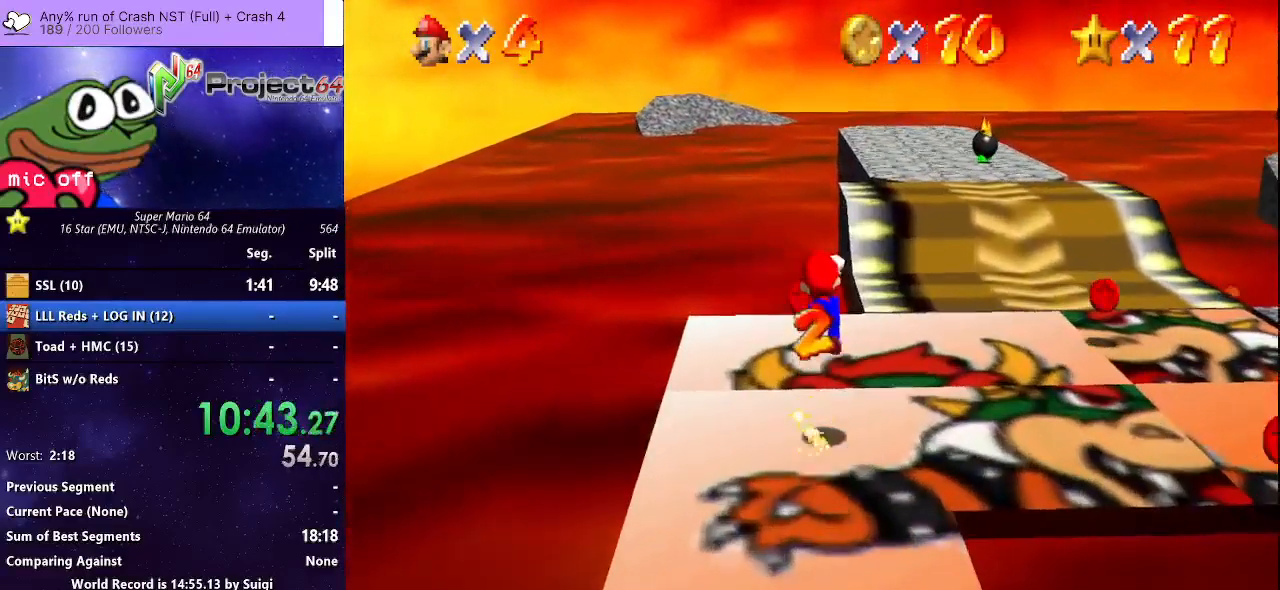
{"buttons": [], "left_stick": "up-right", "right_stick": "center", "events": [[367, "left_stick", "up-right"]]}
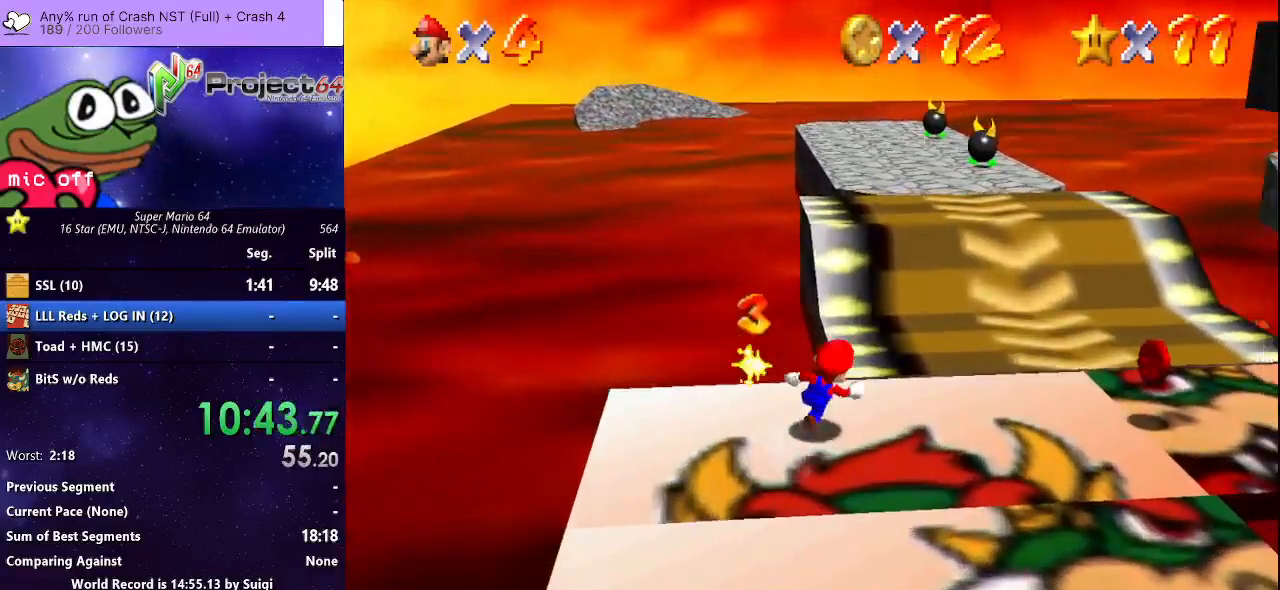
{"buttons": [], "left_stick": "right", "right_stick": "center", "events": [[367, "left_stick", "right"]]}
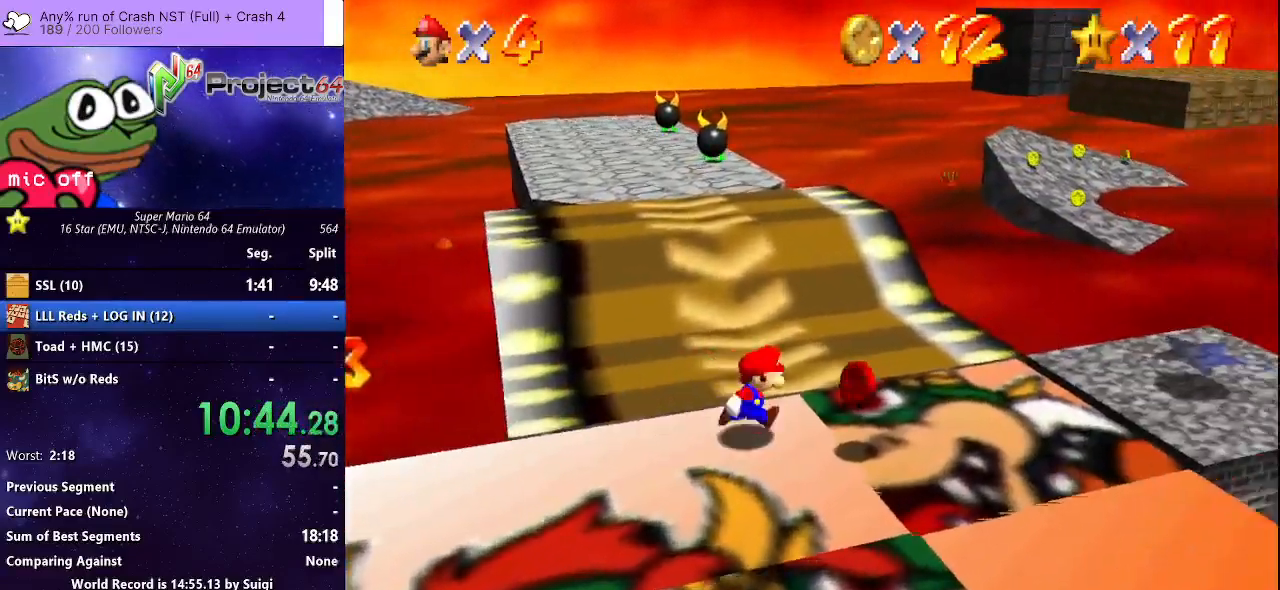
{"buttons": ["L3"], "left_stick": "down-left", "right_stick": "center", "events": [[33, "left_stick", "down-right"], [100, "L3", "down"], [267, "B", "down"], [367, "B", "up"], [367, "left_stick", "down"], [500, "left_stick", "down-left"]]}
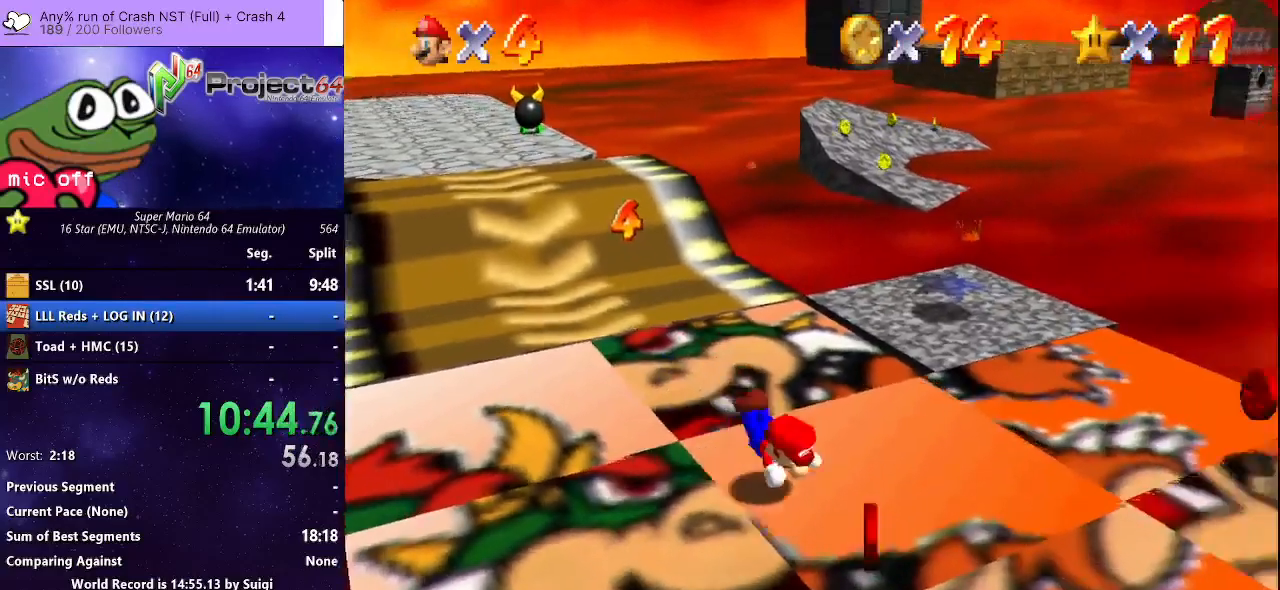
{"buttons": [], "left_stick": "down-right", "right_stick": "center", "events": [[167, "A", "down"], [200, "left_stick", "down"], [267, "A", "up"], [267, "L3", "up"], [300, "left_stick", "down-right"]]}
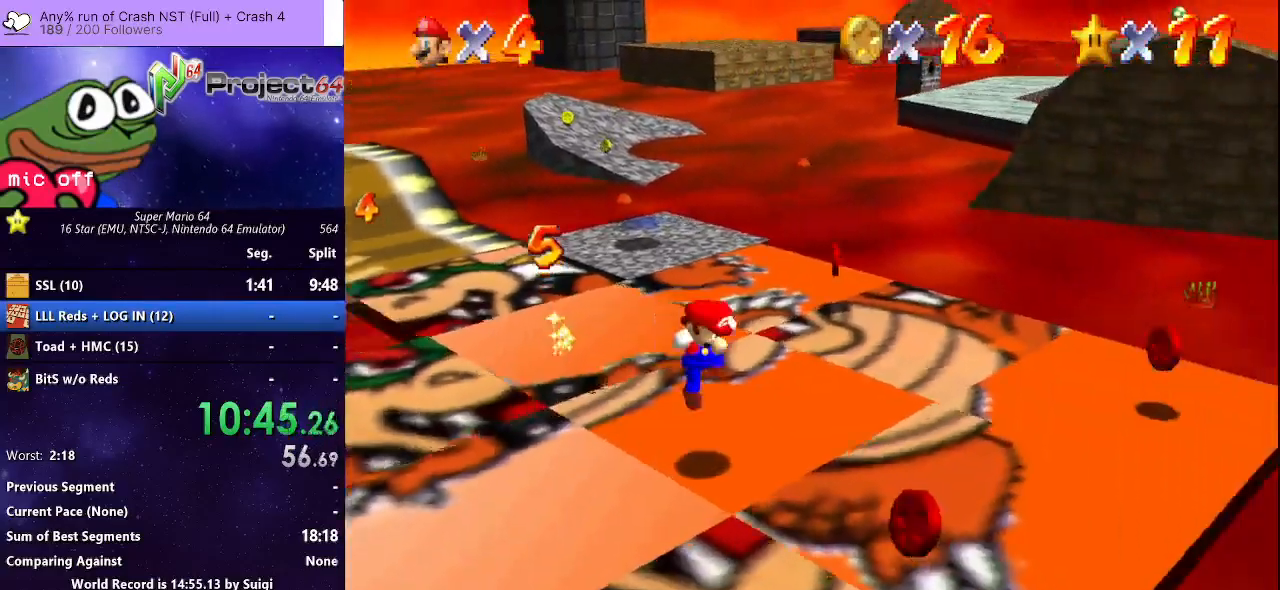
{"buttons": [], "left_stick": "up-right", "right_stick": "center", "events": [[333, "left_stick", "right"], [433, "left_stick", "up-right"]]}
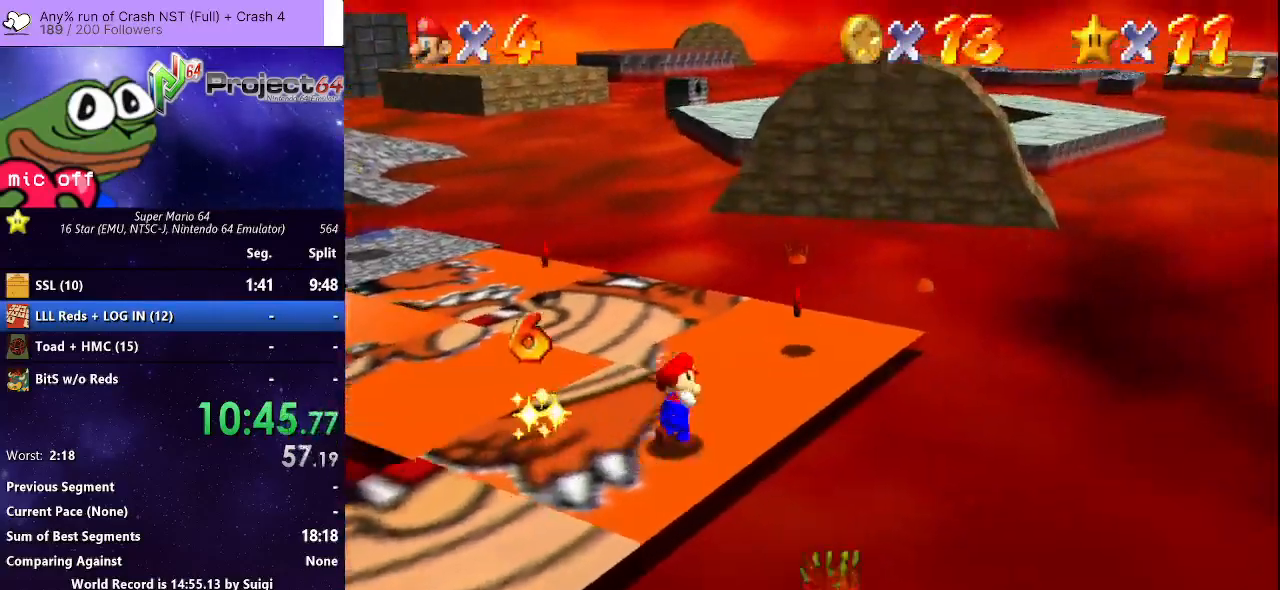
{"buttons": [], "left_stick": "up-left", "right_stick": "center", "events": [[433, "left_stick", "up-left"]]}
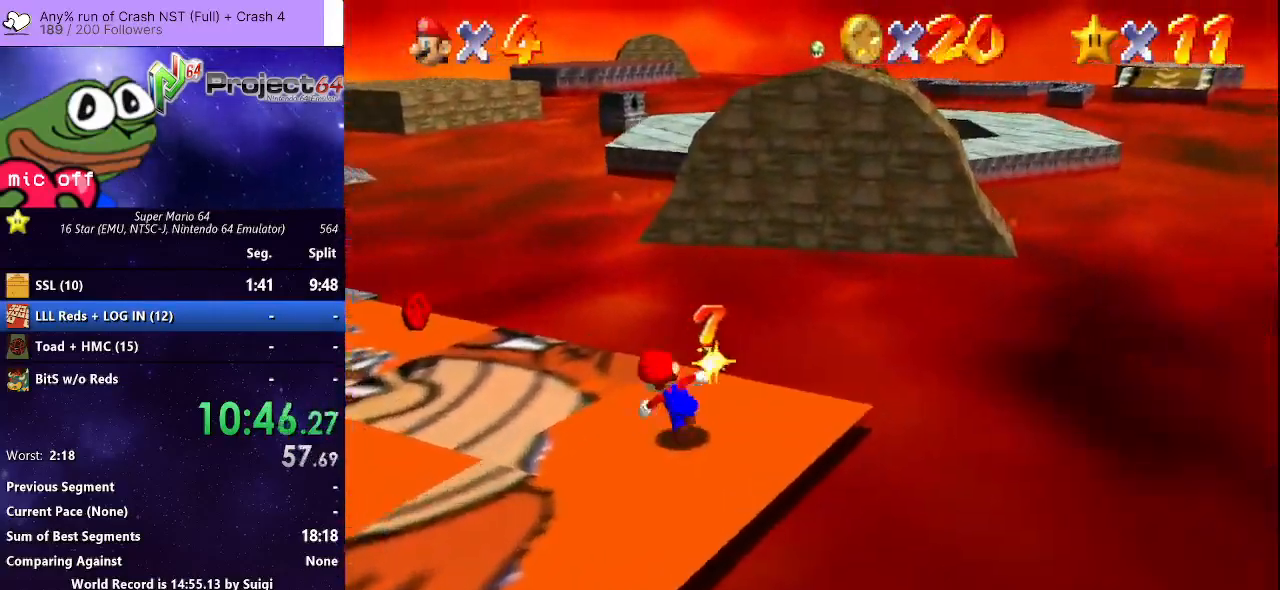
{"buttons": ["B", "L3"], "left_stick": "up-left", "right_stick": "center", "events": [[67, "L3", "down"], [267, "B", "down"]]}
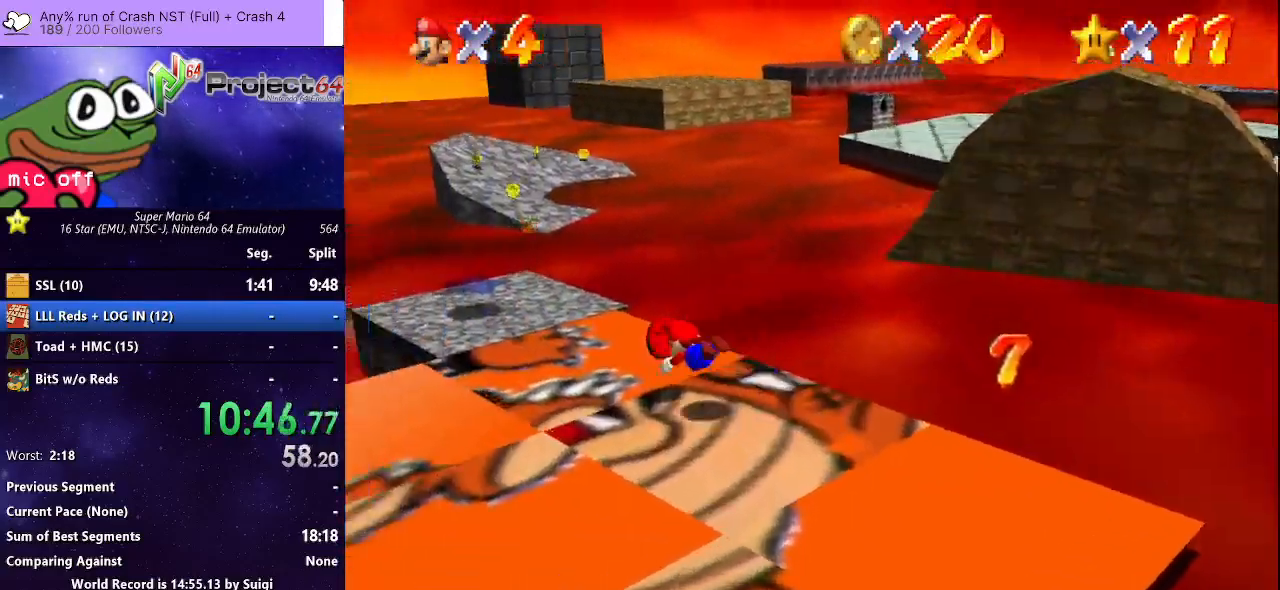
{"buttons": [], "left_stick": "up", "right_stick": "center", "events": [[167, "L3", "up"], [200, "B", "up"], [467, "left_stick", "up"]]}
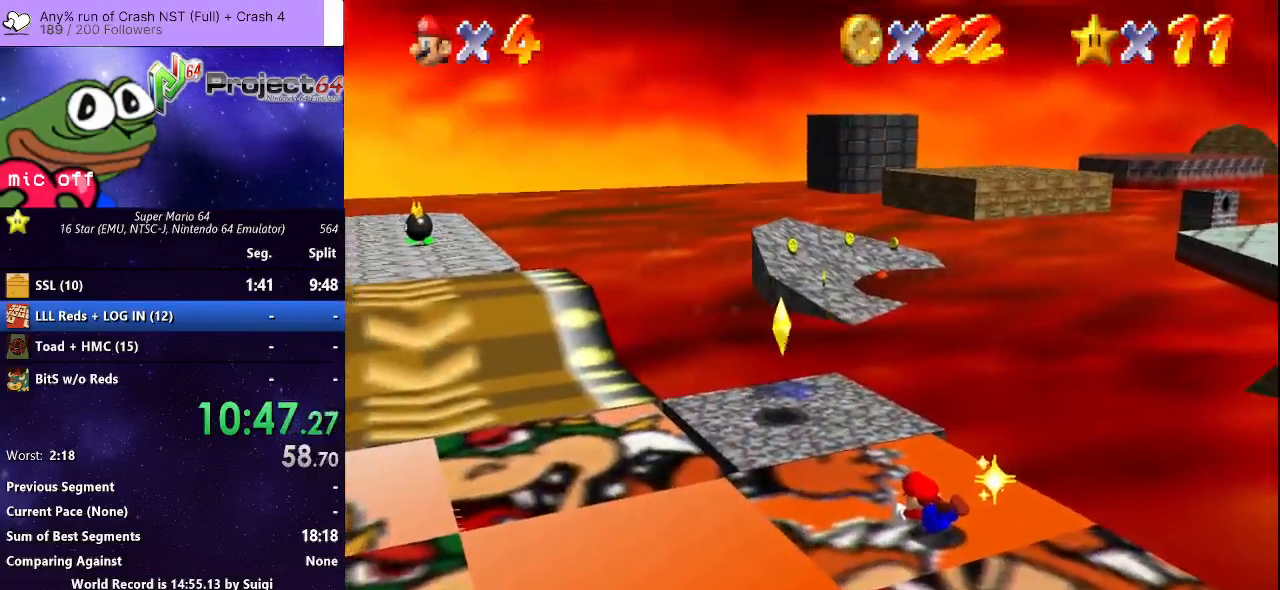
{"buttons": [], "left_stick": "center", "right_stick": "center", "events": [[267, "left_stick", "center"]]}
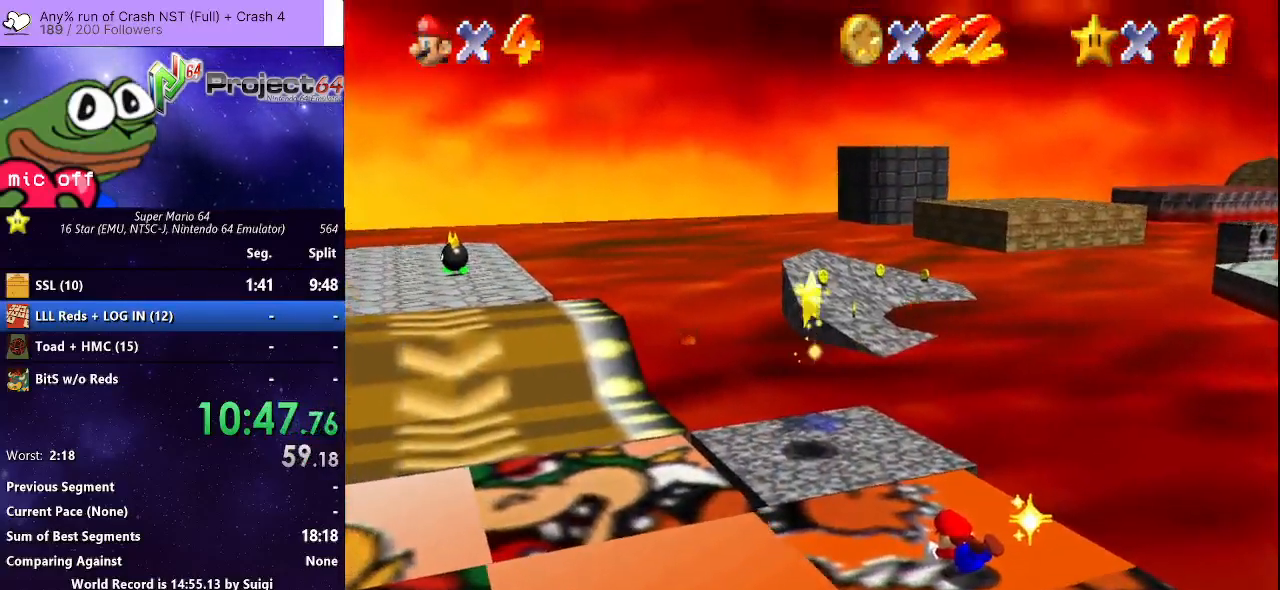
{"buttons": [], "left_stick": "center", "right_stick": "center", "events": []}
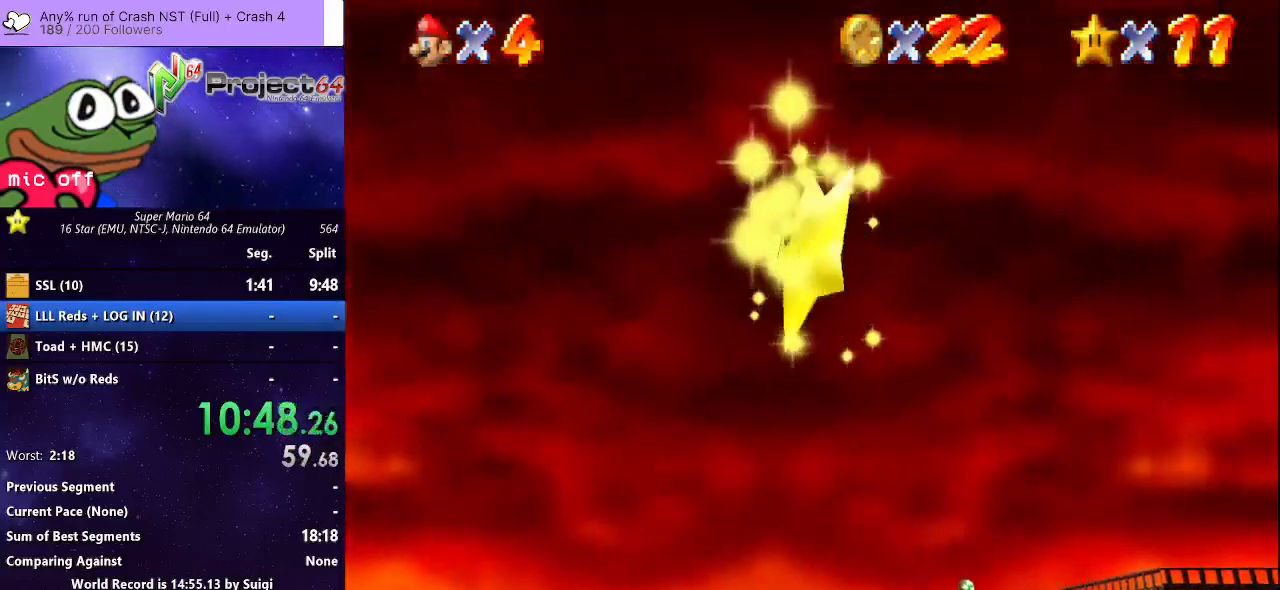
{"buttons": [], "left_stick": "up", "right_stick": "center", "events": [[233, "left_stick", "up"]]}
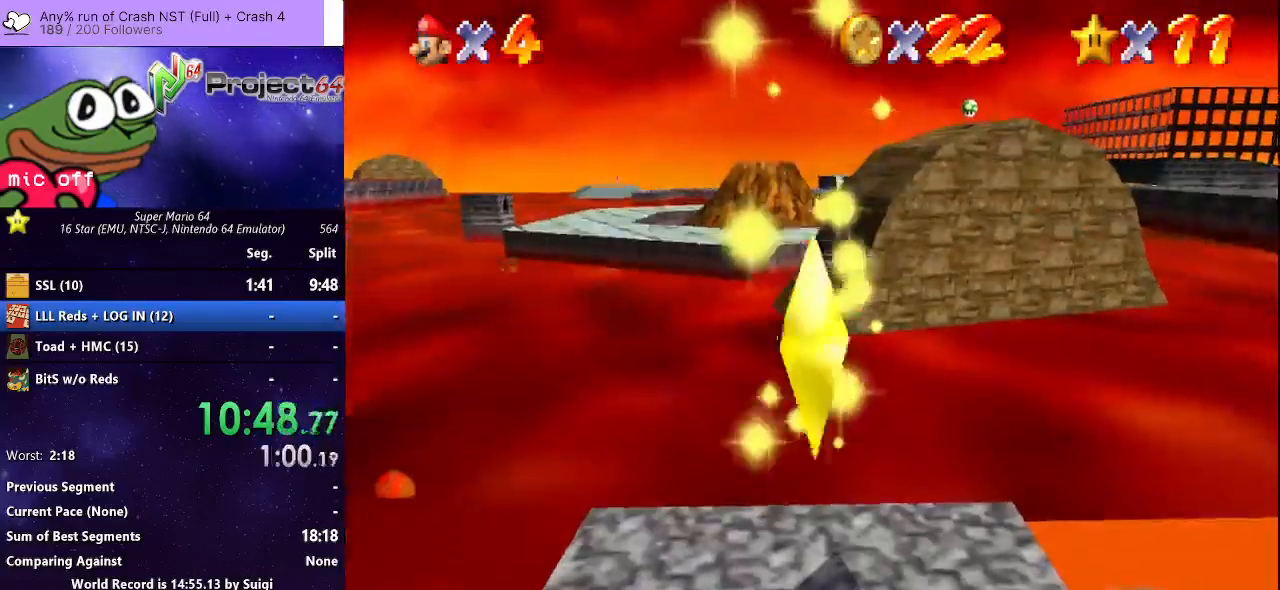
{"buttons": [], "left_stick": "up-left", "right_stick": "center", "events": [[167, "left_stick", "up-left"]]}
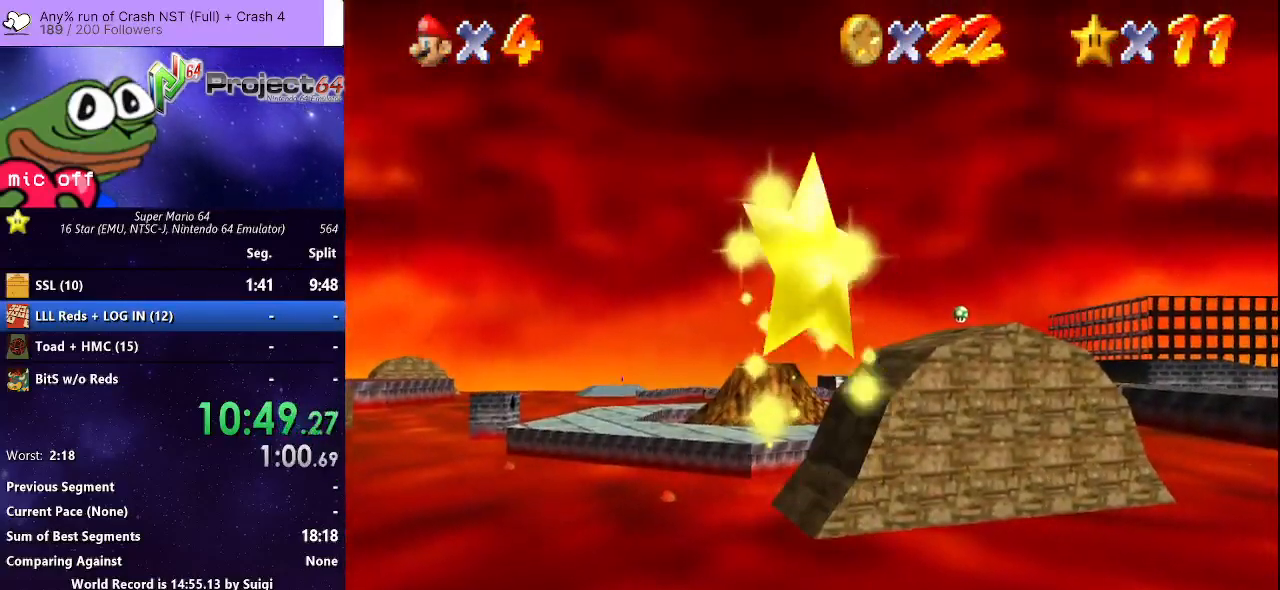
{"buttons": [], "left_stick": "up-left", "right_stick": "center", "events": []}
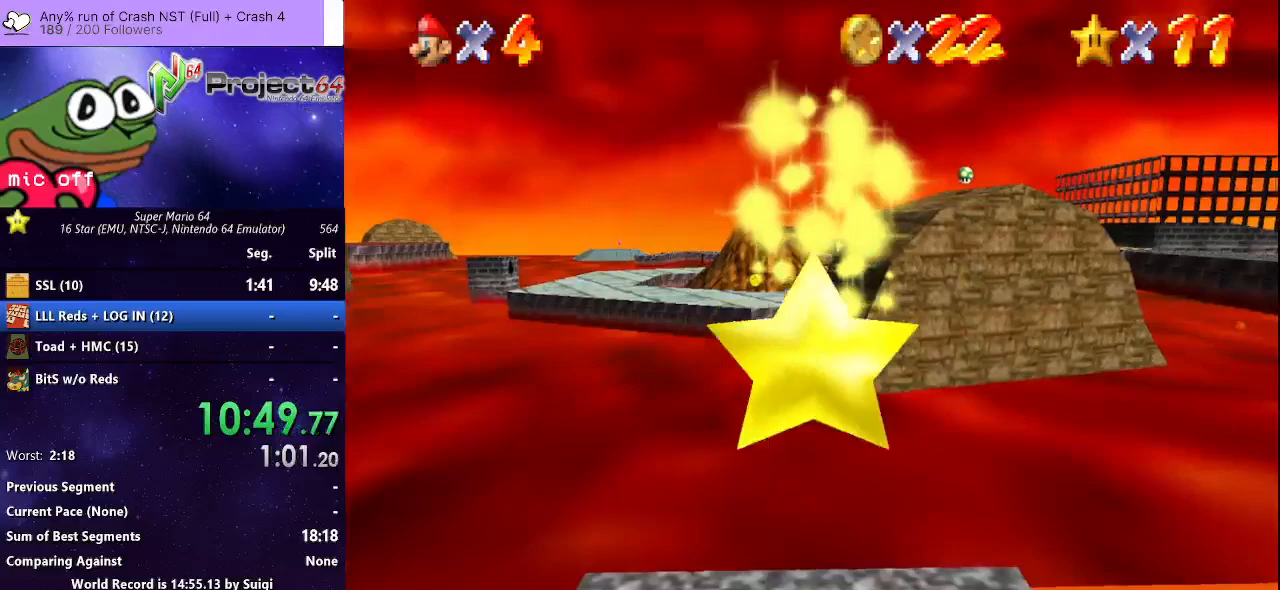
{"buttons": [], "left_stick": "up-left", "right_stick": "center", "events": []}
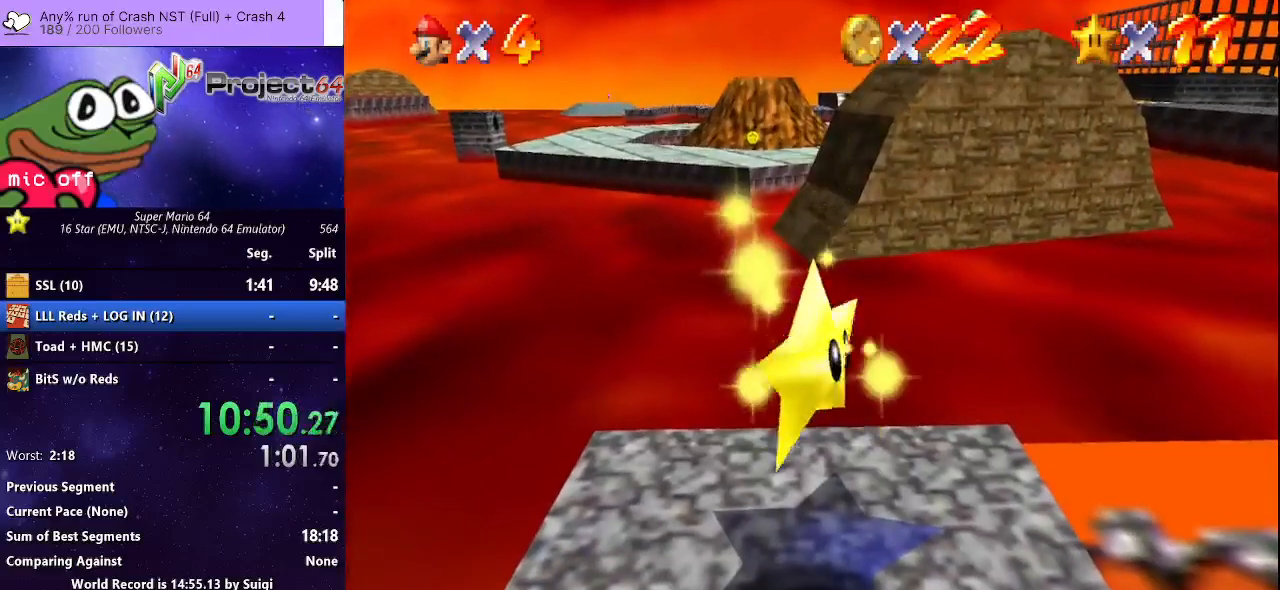
{"buttons": [], "left_stick": "up-left", "right_stick": "center", "events": []}
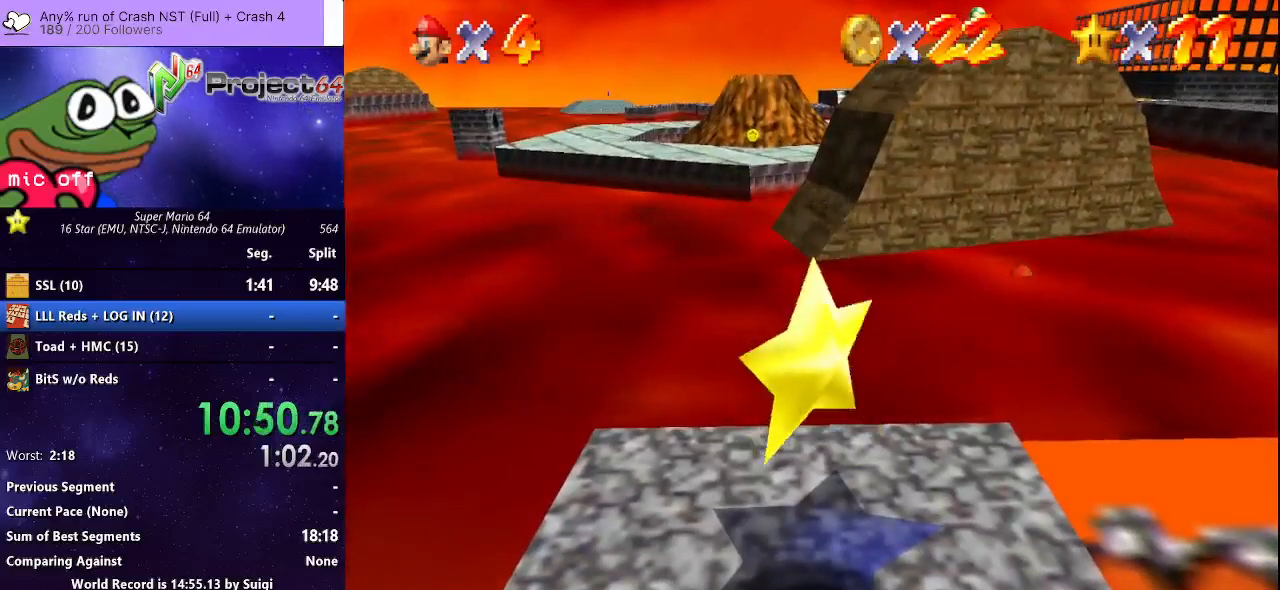
{"buttons": [], "left_stick": "up-right", "right_stick": "center", "events": [[267, "A", "down"], [400, "A", "up"], [500, "left_stick", "up-right"]]}
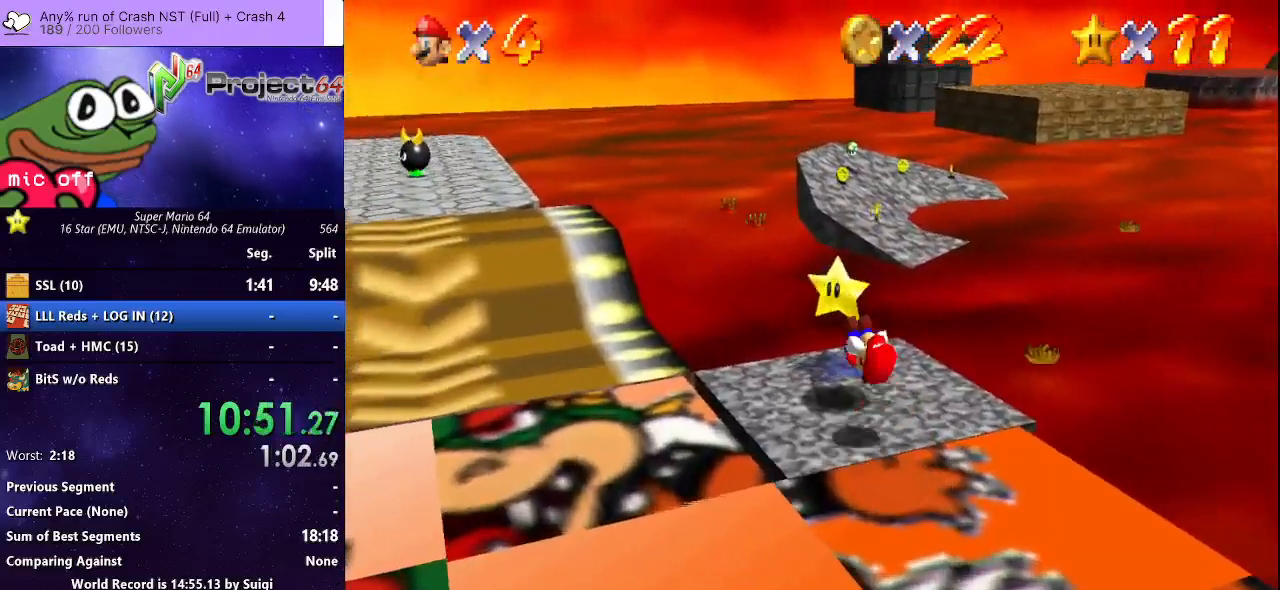
{"buttons": [], "left_stick": "center", "right_stick": "center", "events": [[333, "left_stick", "center"]]}